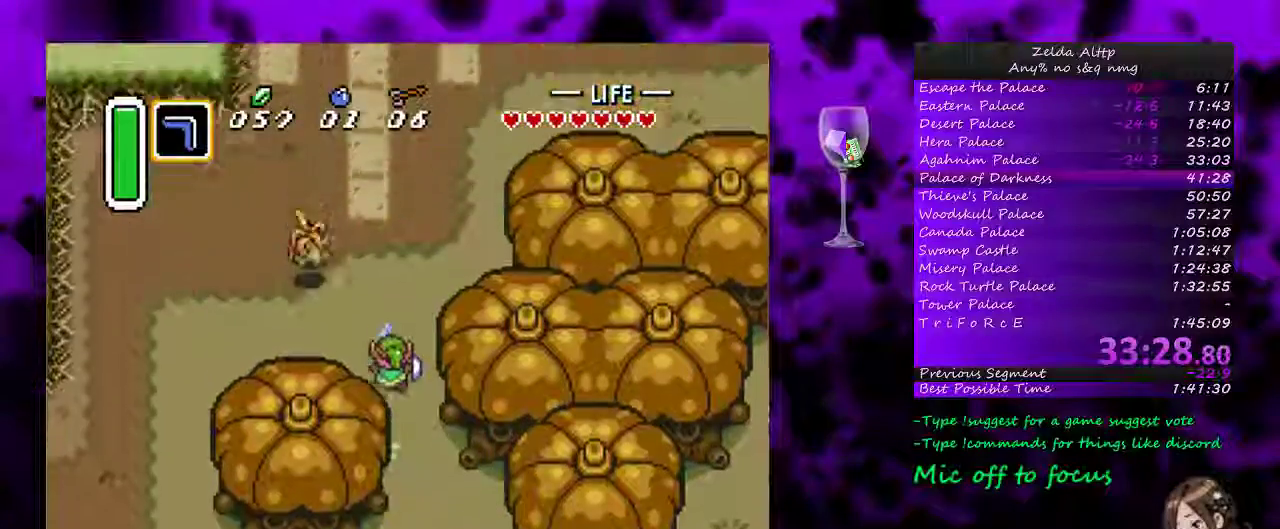
Gameplay with a controller (Nintendo layout); each line is a JSON object with the inputs held at the frame after it. "events" lists button and stick changes between this image and that frame as [ms after this image, input, new state], when the widget could be followed in between. Not read: L3 R3.
{"buttons": ["A"], "events": []}
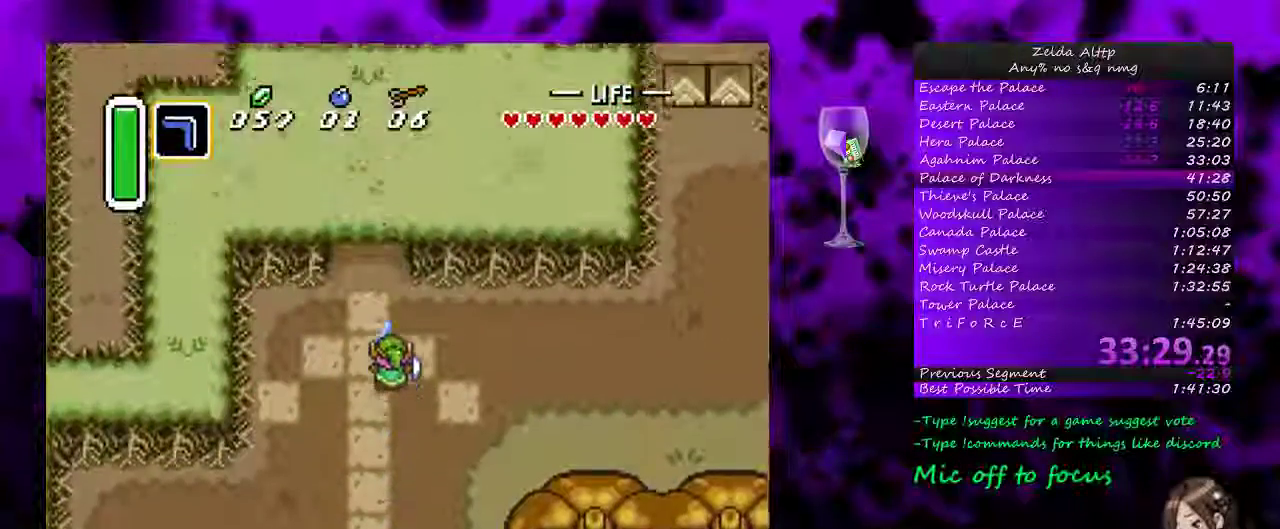
{"buttons": ["DPAD_UP"], "events": [[50, "DPAD_UP", "down"], [83, "DPAD_LEFT", "down"], [100, "A", "up"], [167, "DPAD_LEFT", "up"]]}
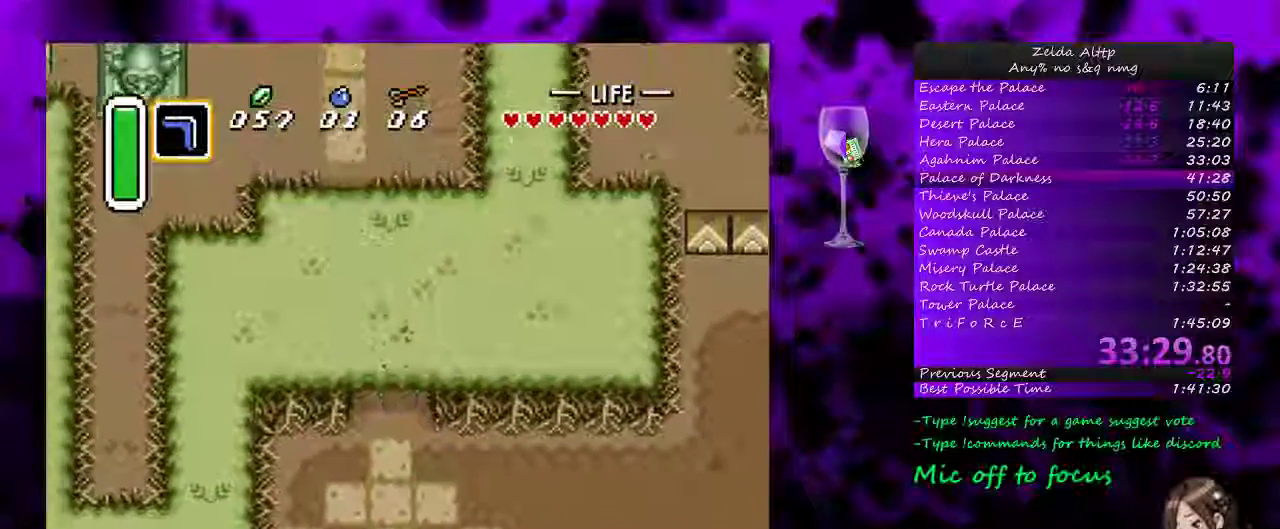
{"buttons": ["DPAD_LEFT"], "events": [[300, "DPAD_LEFT", "down"], [333, "DPAD_UP", "up"]]}
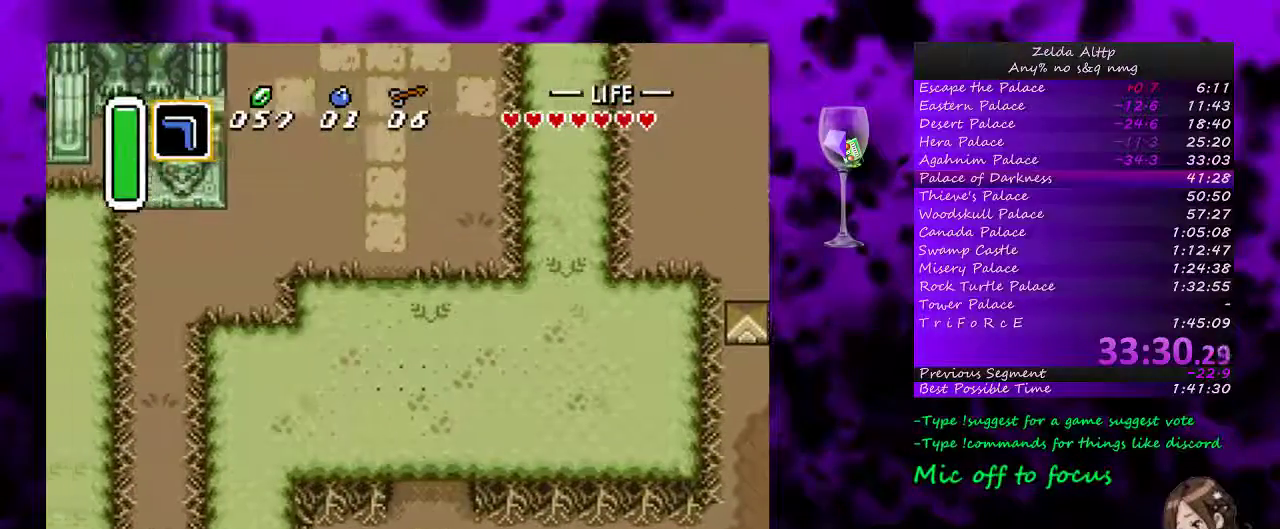
{"buttons": ["A"], "events": [[50, "DPAD_LEFT", "up"], [50, "DPAD_UP", "down"], [83, "A", "down"], [150, "DPAD_UP", "up"]]}
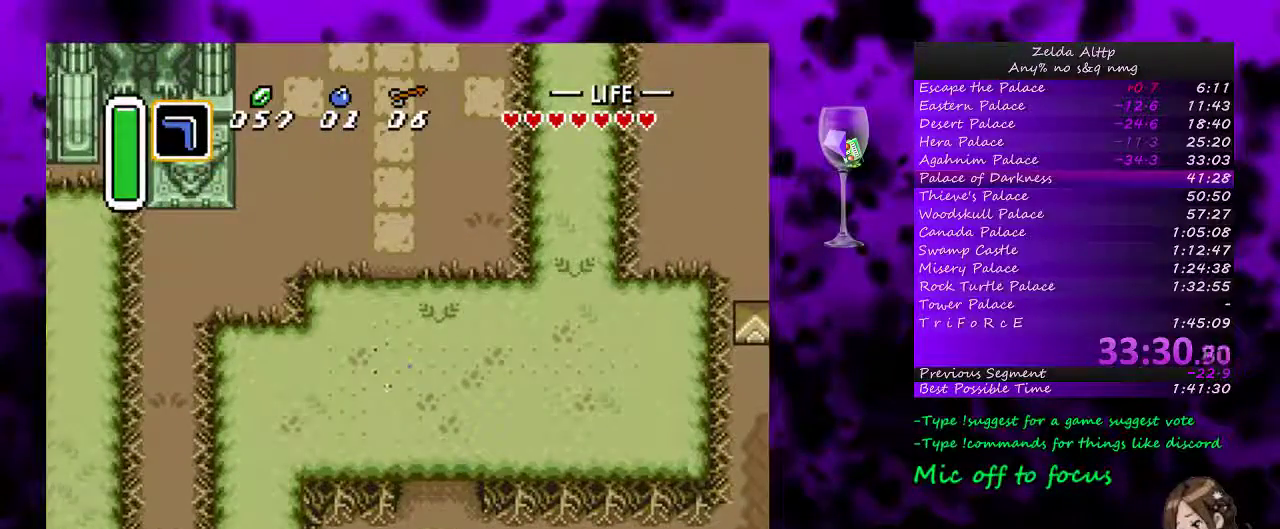
{"buttons": ["A"], "events": []}
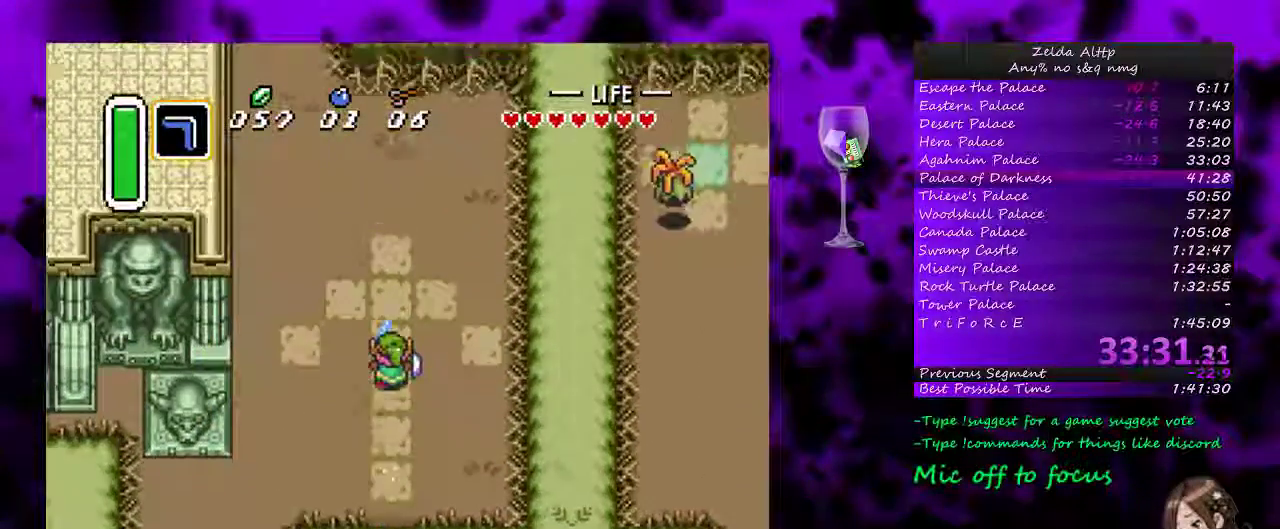
{"buttons": ["DPAD_UP", "DPAD_LEFT"], "events": [[300, "DPAD_LEFT", "down"], [300, "DPAD_UP", "down"], [333, "A", "up"]]}
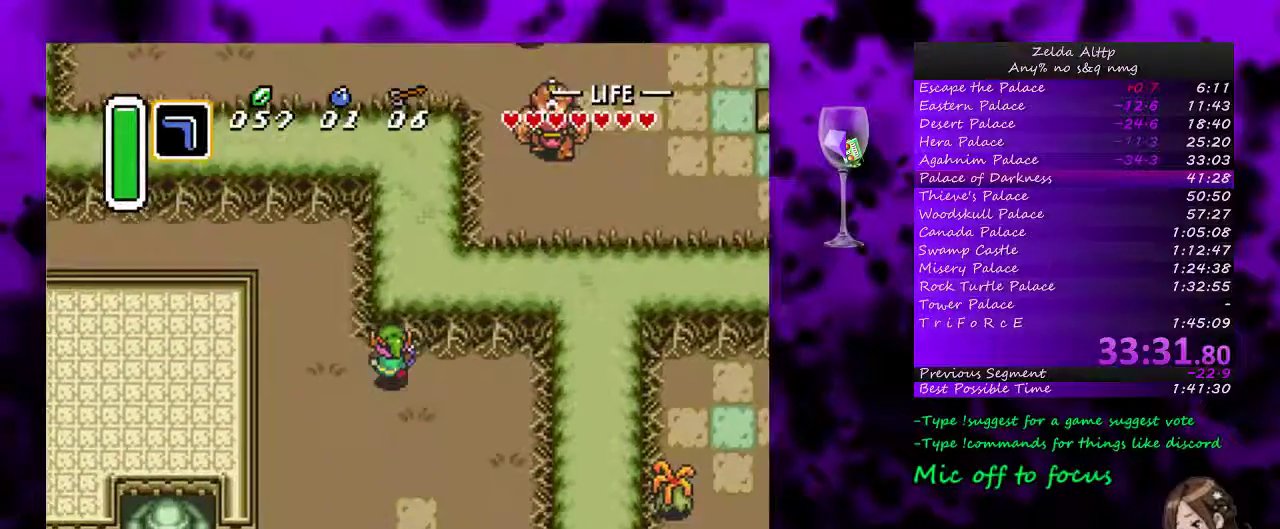
{"buttons": ["DPAD_UP"], "events": [[267, "DPAD_LEFT", "up"]]}
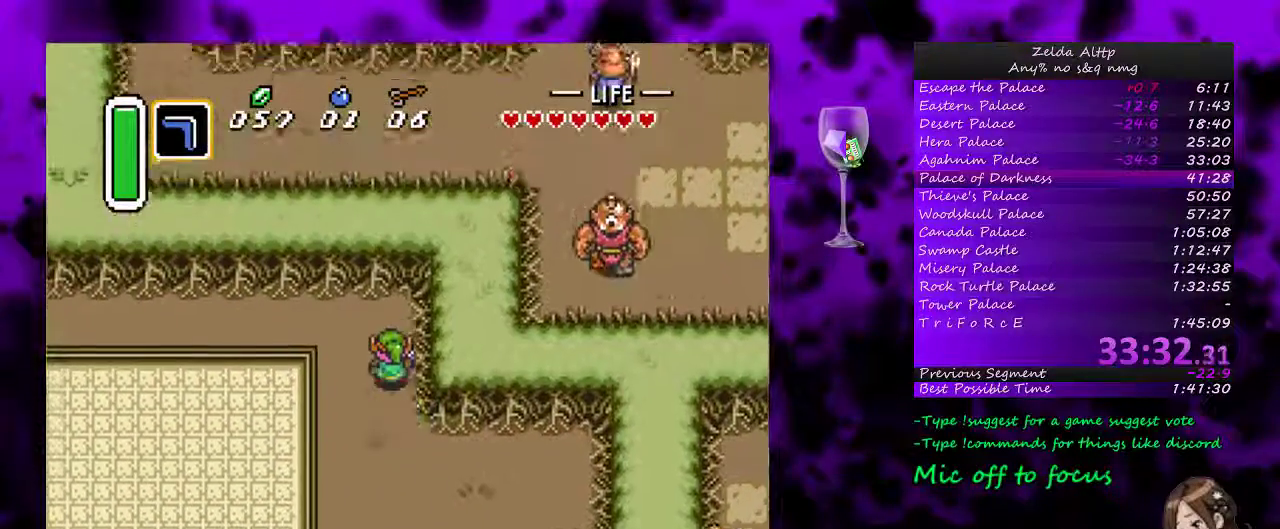
{"buttons": ["A"], "events": [[150, "A", "down"], [150, "DPAD_LEFT", "down"], [183, "DPAD_UP", "up"], [233, "DPAD_LEFT", "up"]]}
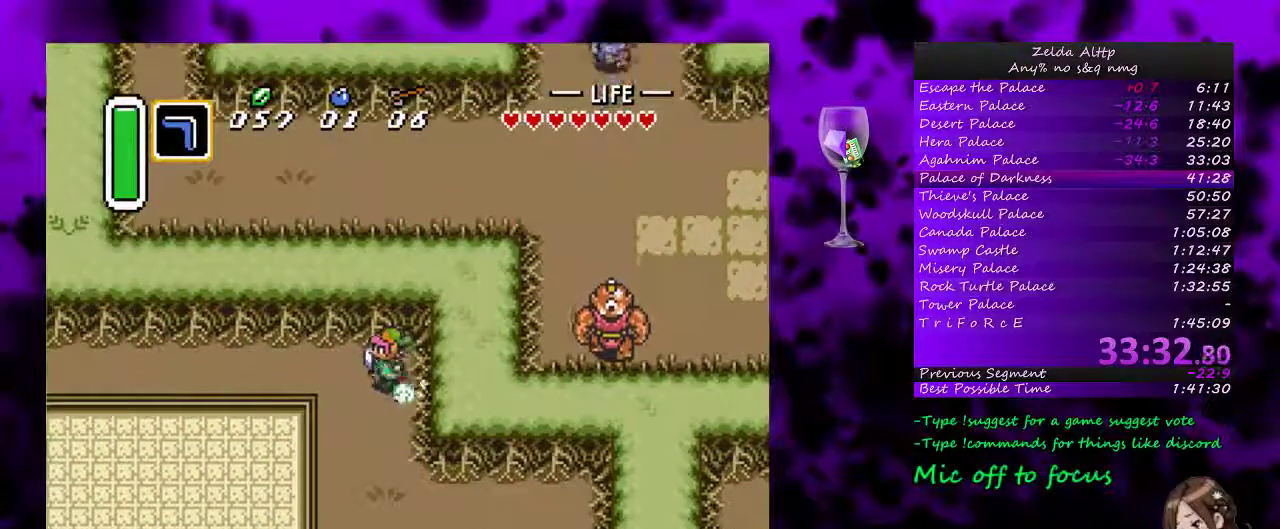
{"buttons": ["A"], "events": []}
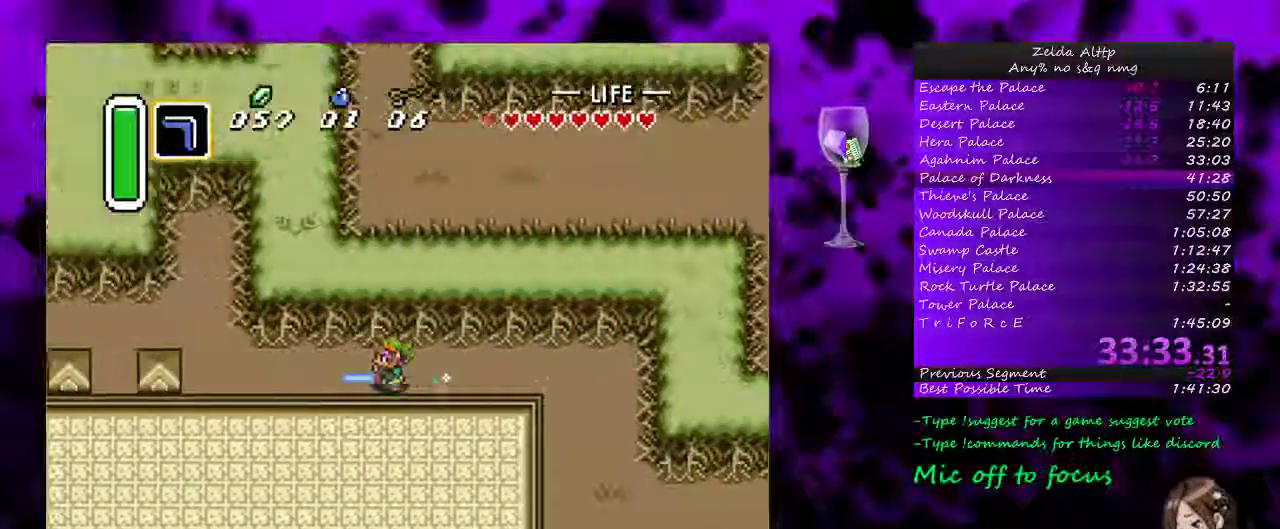
{"buttons": ["A", "DPAD_LEFT"], "events": [[183, "DPAD_LEFT", "down"], [200, "DPAD_UP", "down"], [233, "A", "up"], [233, "DPAD_LEFT", "up"], [450, "DPAD_LEFT", "down"], [450, "DPAD_UP", "up"], [483, "A", "down"]]}
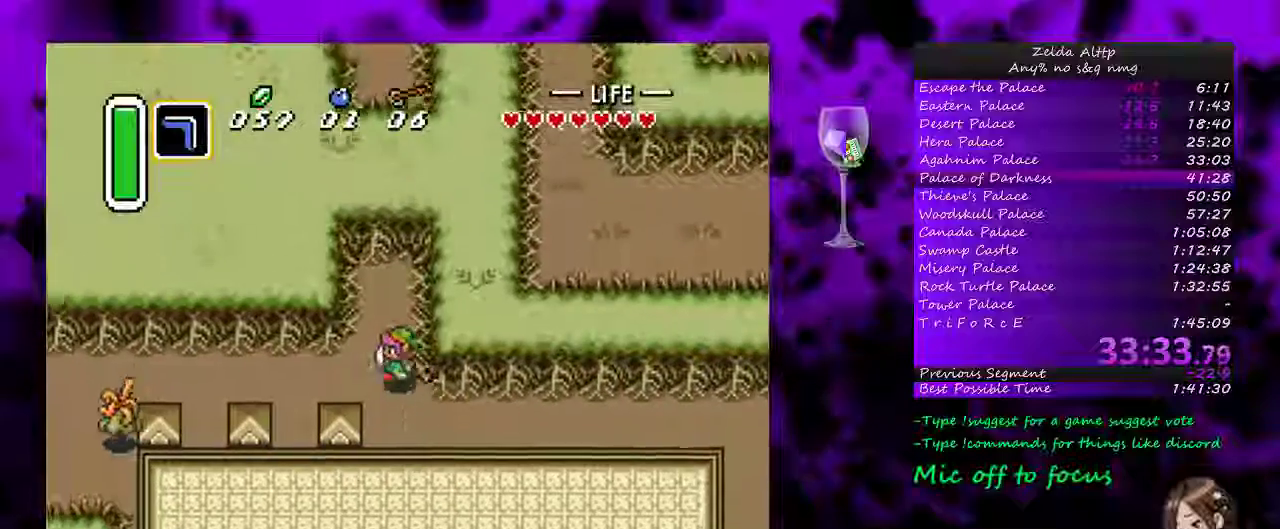
{"buttons": ["A"], "events": [[50, "DPAD_LEFT", "up"]]}
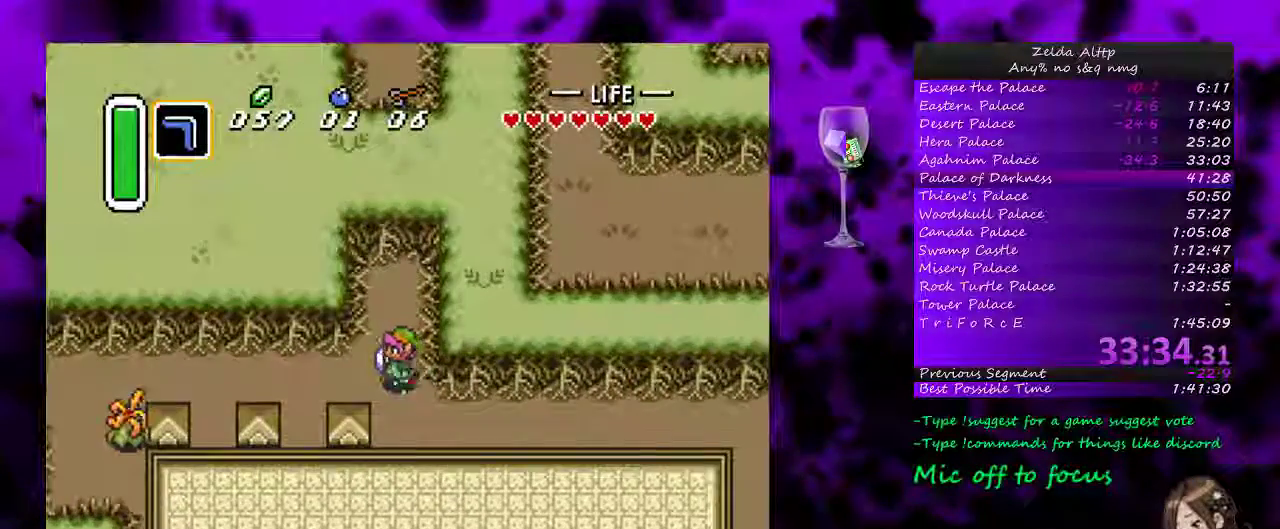
{"buttons": [], "events": [[400, "A", "up"]]}
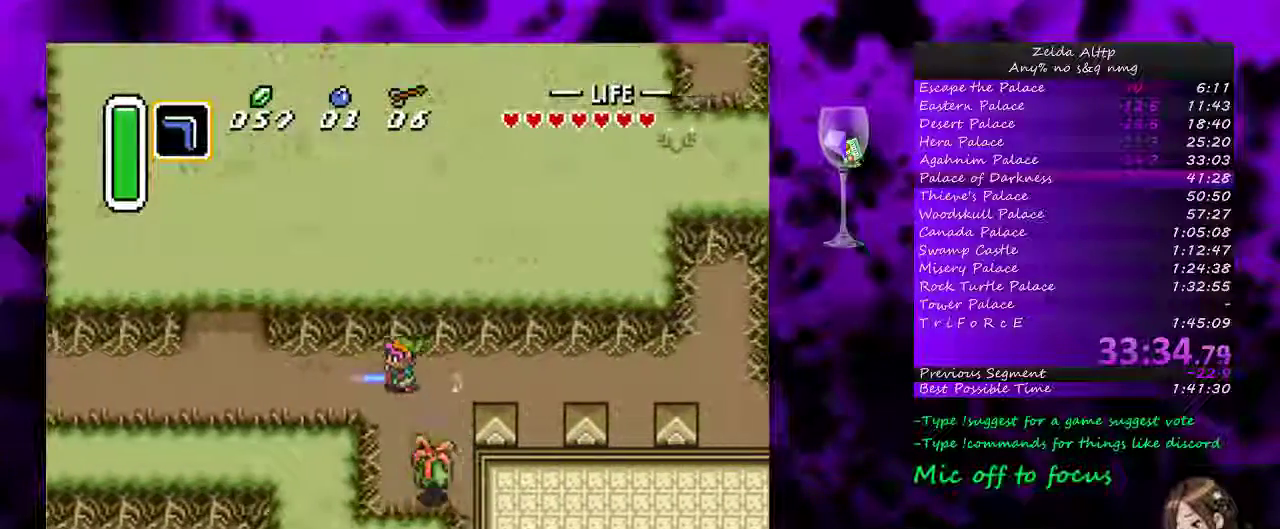
{"buttons": [], "events": []}
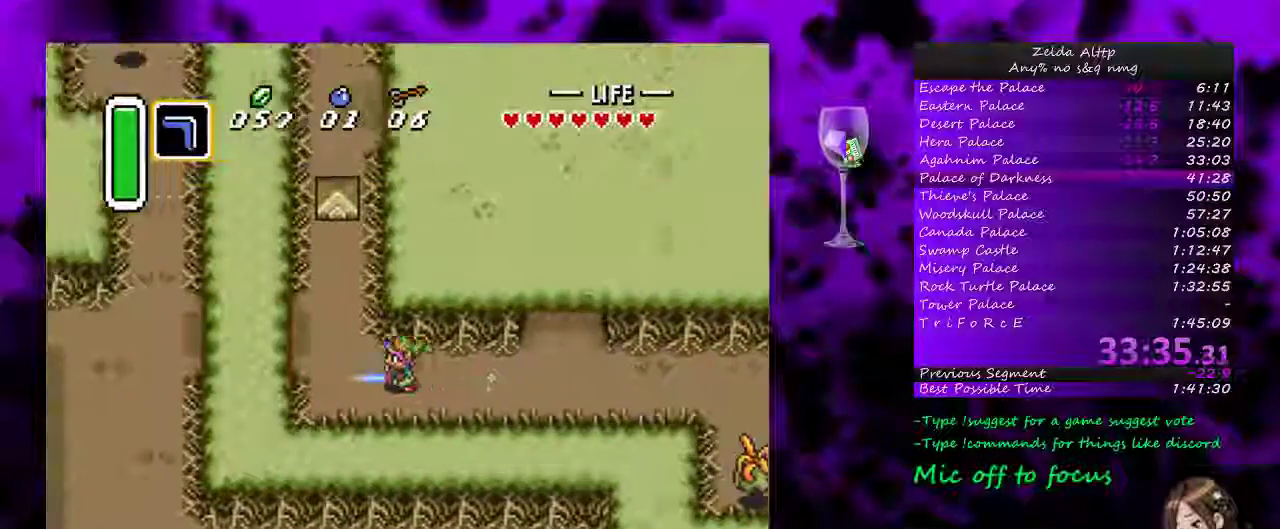
{"buttons": ["START"], "events": [[83, "DPAD_RIGHT", "down"], [83, "DPAD_UP", "down"], [150, "DPAD_UP", "up"], [200, "START", "down"], [267, "DPAD_RIGHT", "up"]]}
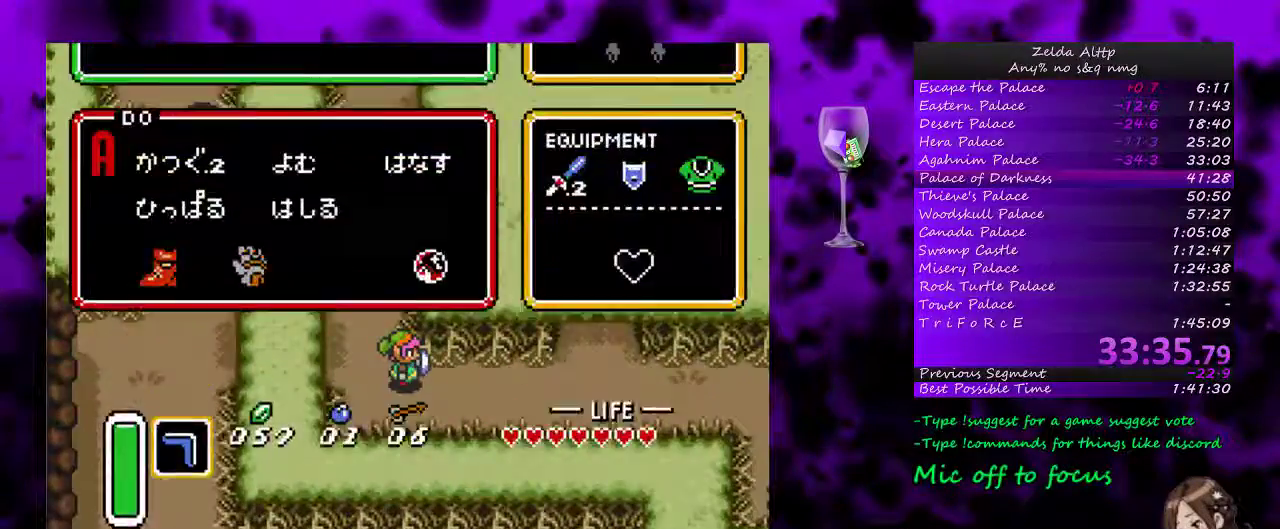
{"buttons": ["START"], "events": [[267, "START", "up"], [300, "DPAD_LEFT", "down"], [367, "DPAD_LEFT", "up"], [483, "START", "down"]]}
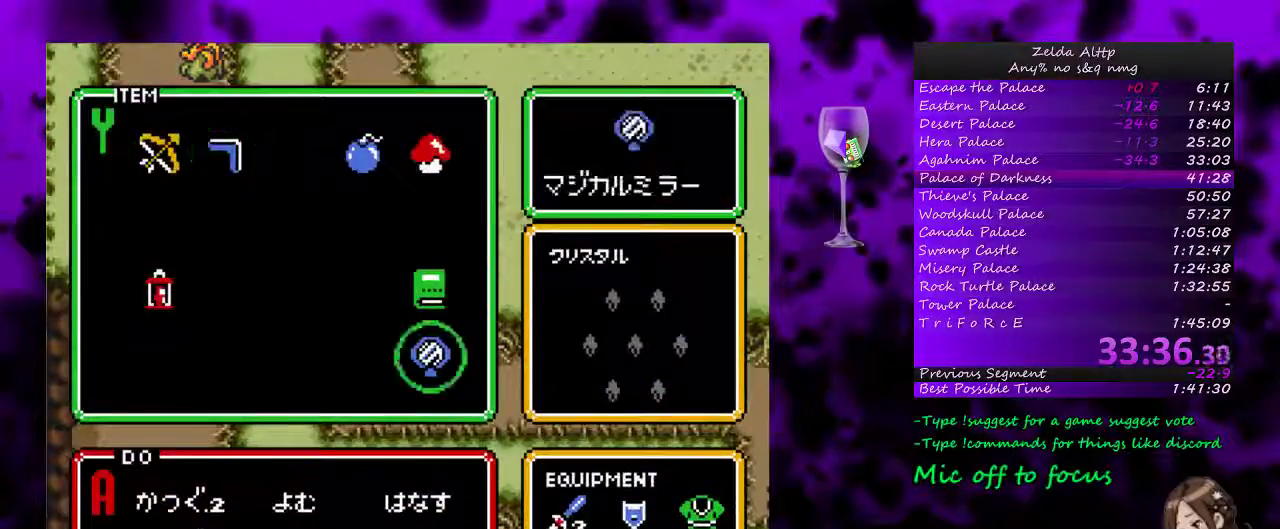
{"buttons": ["DPAD_RIGHT"], "events": [[183, "DPAD_RIGHT", "down"], [200, "START", "up"]]}
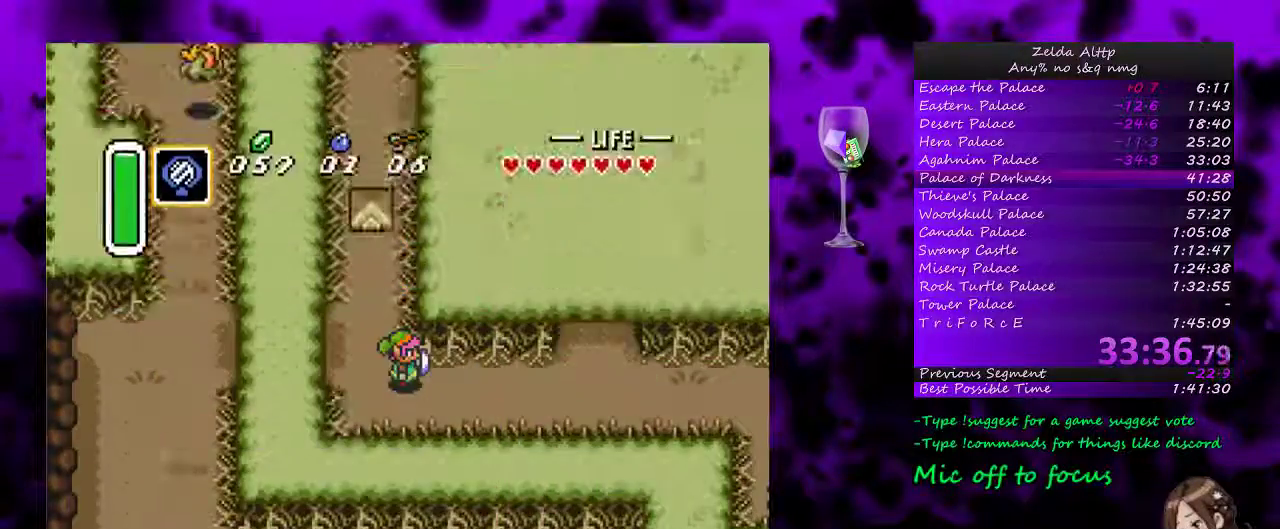
{"buttons": ["DPAD_RIGHT"], "events": []}
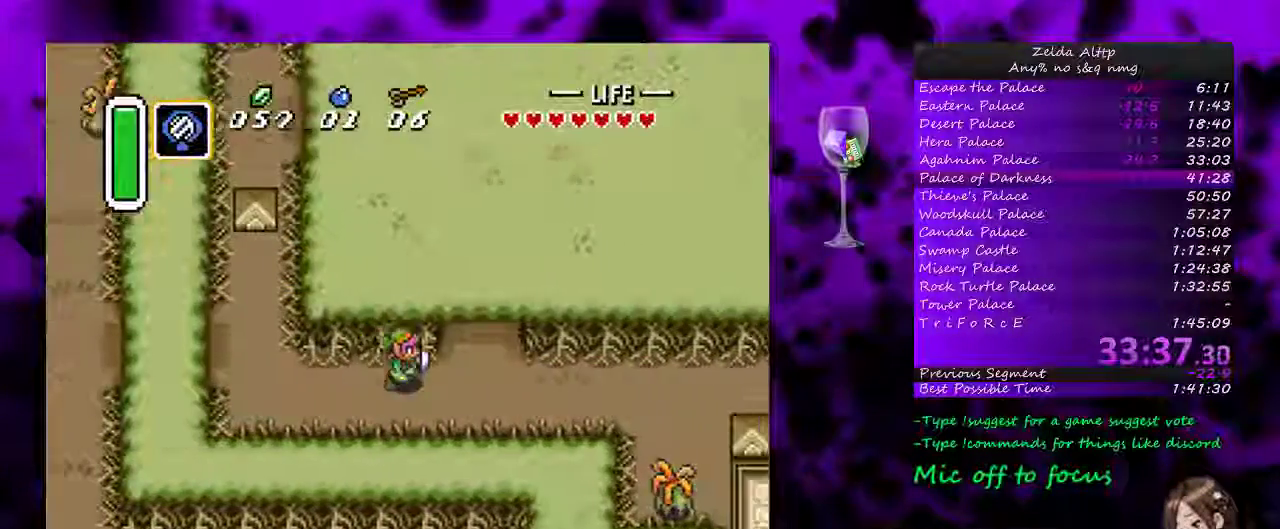
{"buttons": ["DPAD_UP"], "events": [[167, "DPAD_UP", "down"], [200, "DPAD_RIGHT", "up"]]}
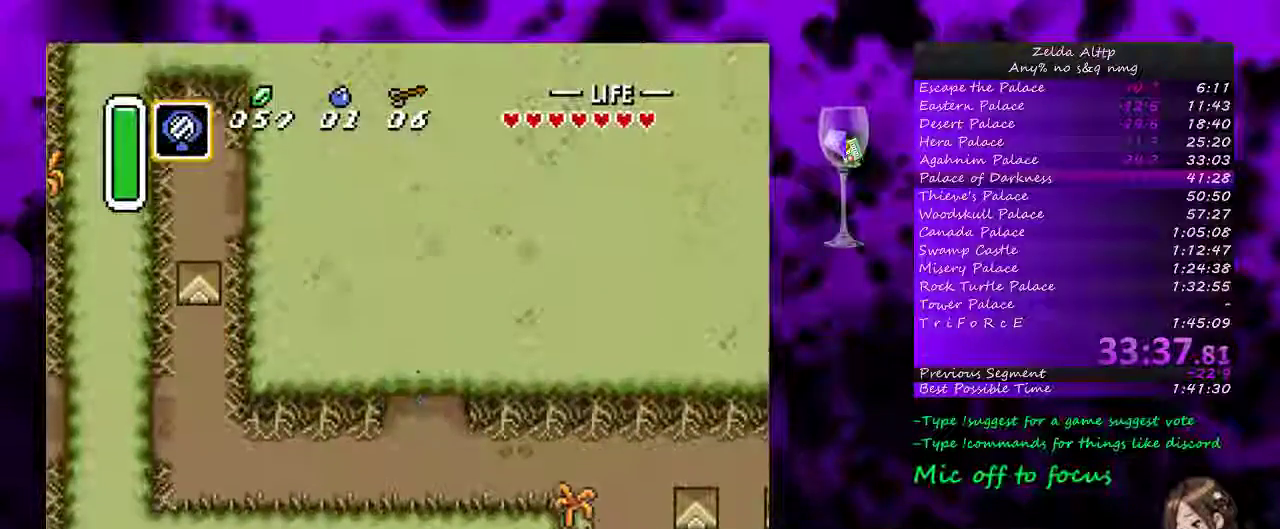
{"buttons": ["Y"], "events": [[117, "DPAD_LEFT", "down"], [117, "DPAD_UP", "up"], [183, "DPAD_LEFT", "up"], [183, "Y", "down"]]}
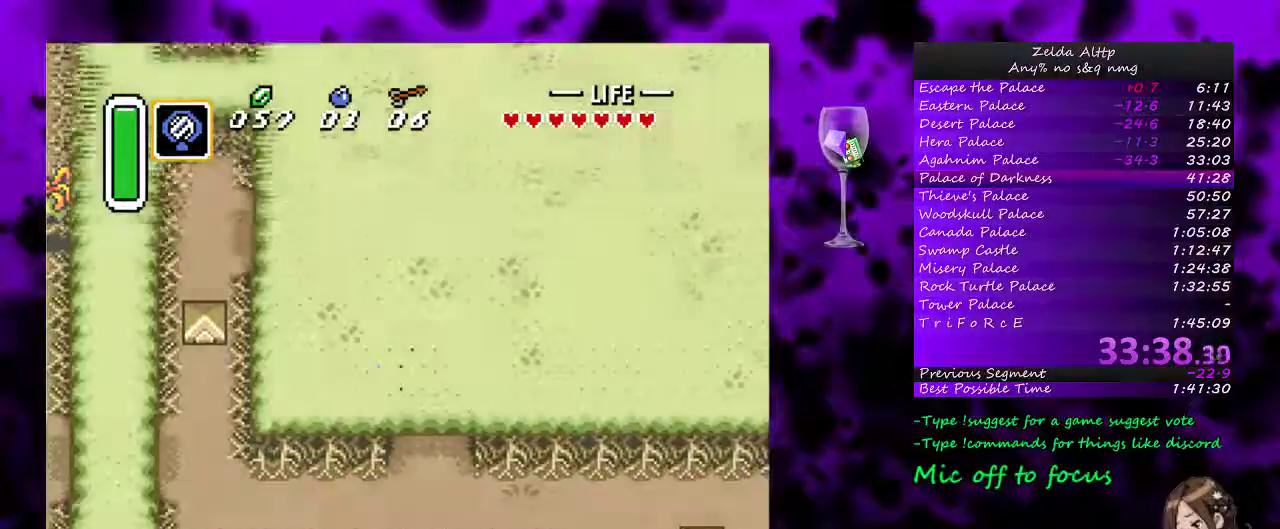
{"buttons": [], "events": [[167, "Y", "up"]]}
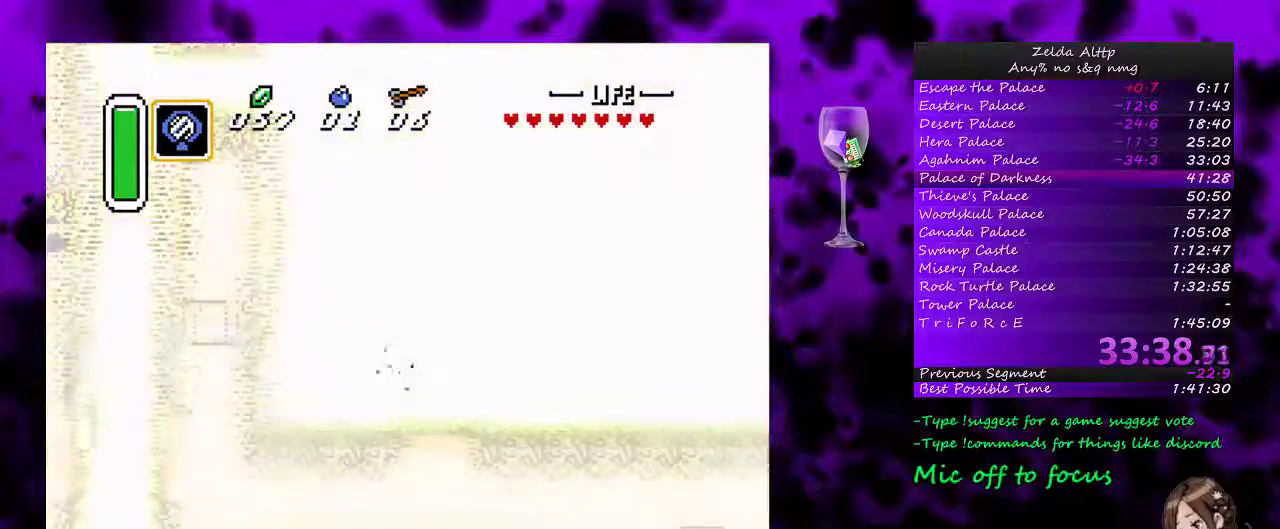
{"buttons": [], "events": []}
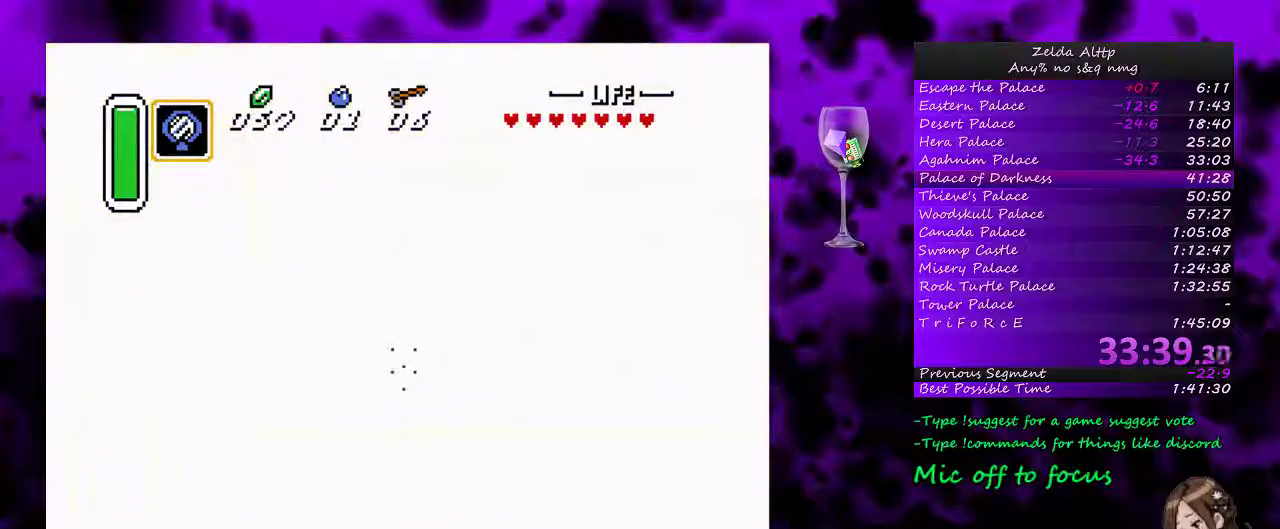
{"buttons": [], "events": []}
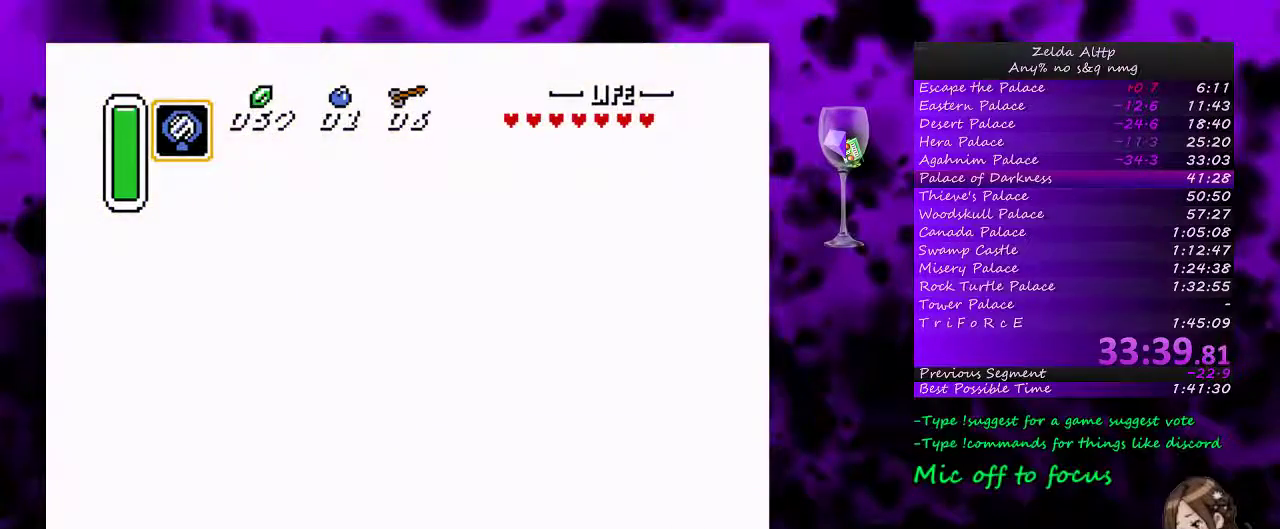
{"buttons": [], "events": []}
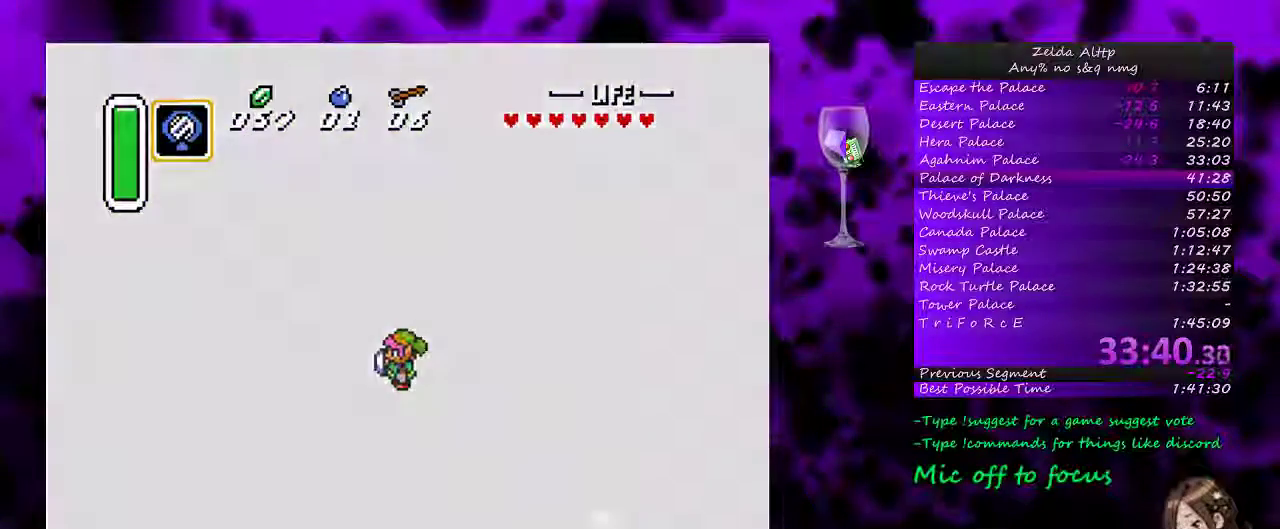
{"buttons": [], "events": []}
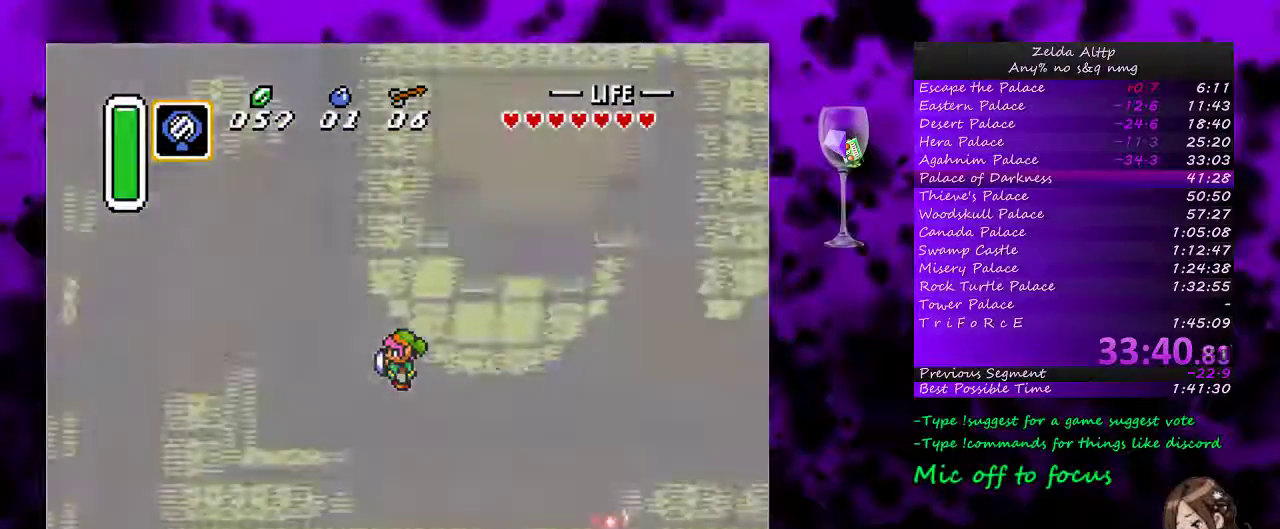
{"buttons": ["DPAD_RIGHT"], "events": [[383, "DPAD_RIGHT", "down"]]}
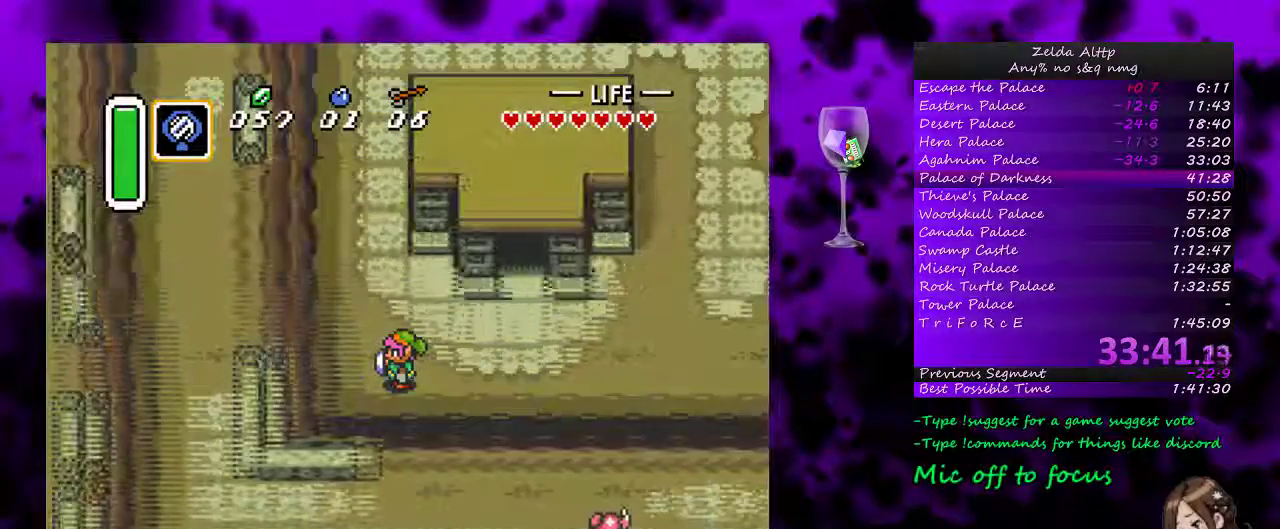
{"buttons": ["DPAD_RIGHT"], "events": []}
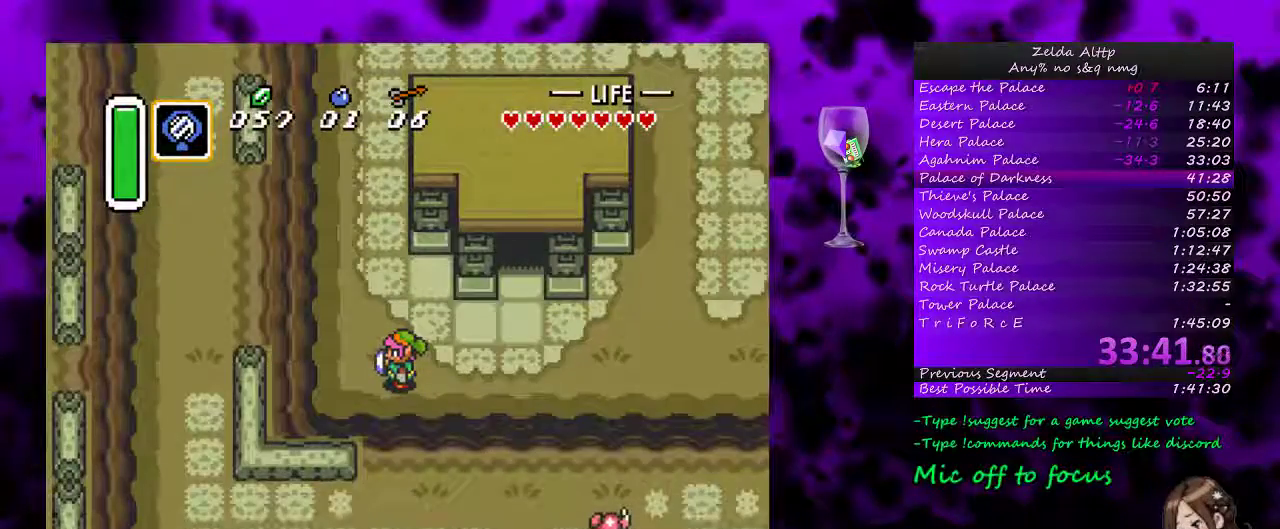
{"buttons": ["DPAD_RIGHT"], "events": []}
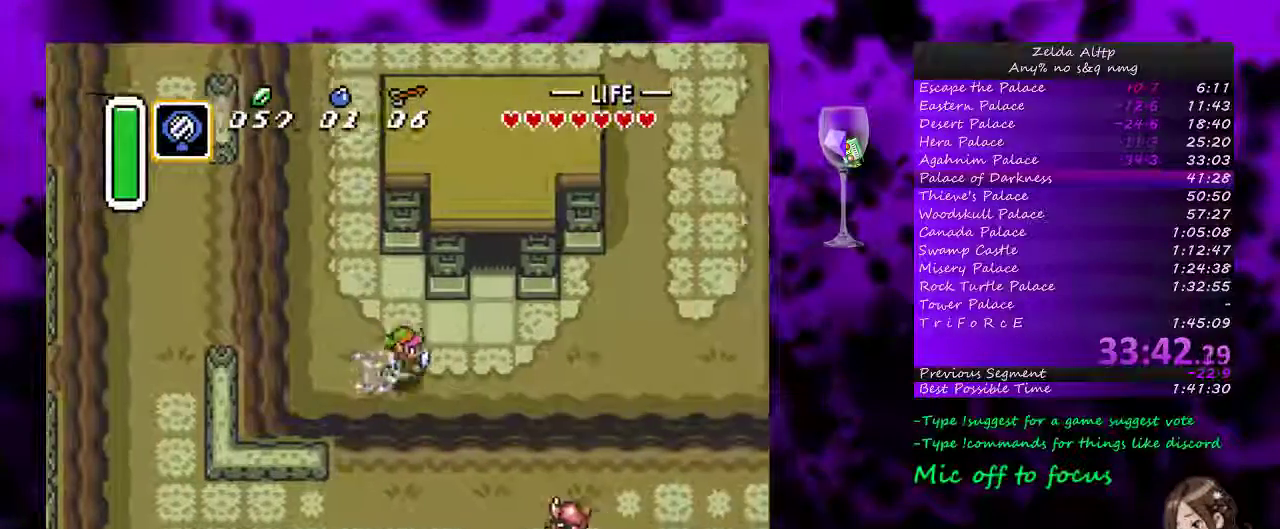
{"buttons": ["DPAD_UP"], "events": [[200, "DPAD_UP", "down"], [417, "DPAD_RIGHT", "up"]]}
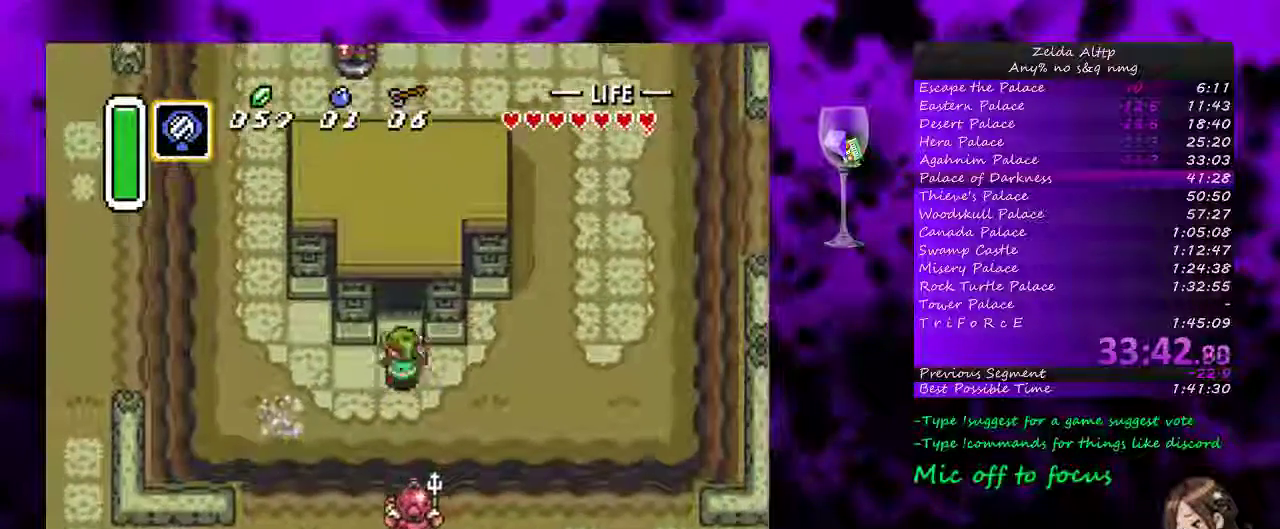
{"buttons": ["DPAD_UP"], "events": []}
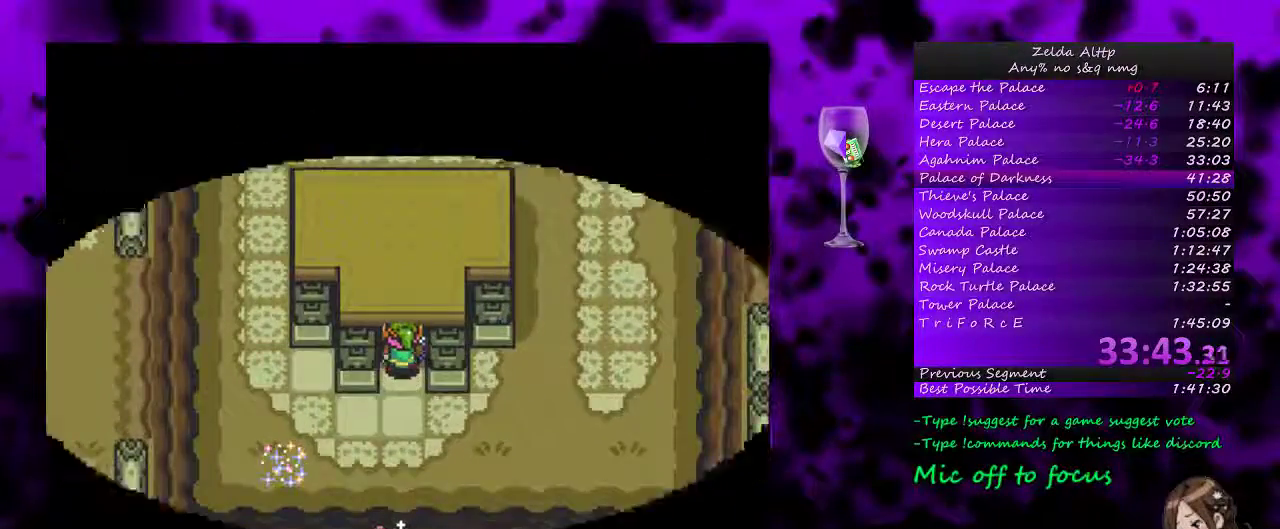
{"buttons": [], "events": [[50, "DPAD_UP", "up"]]}
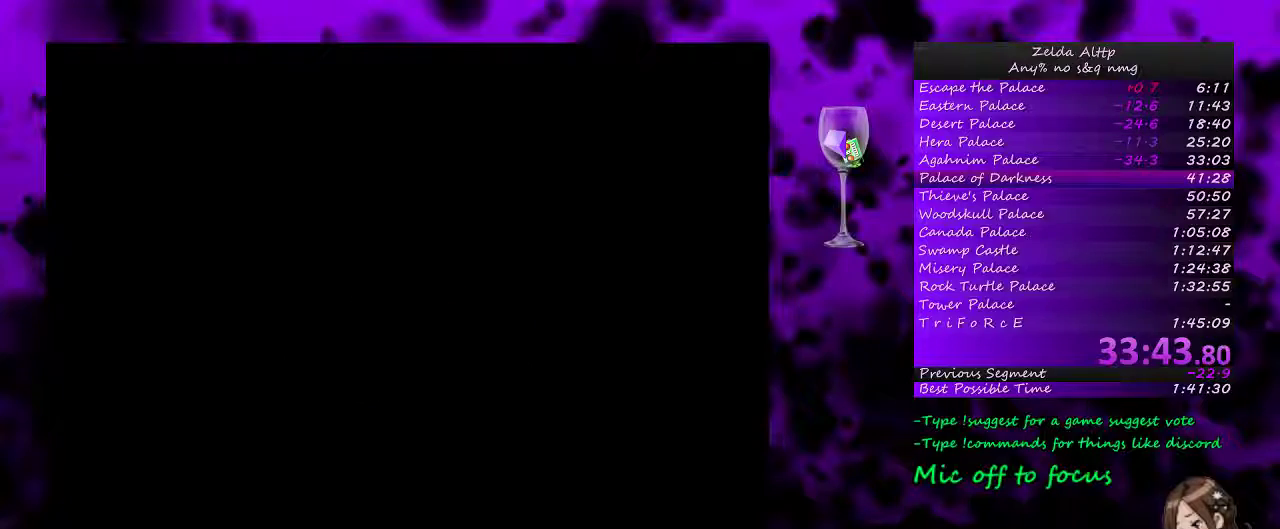
{"buttons": [], "events": []}